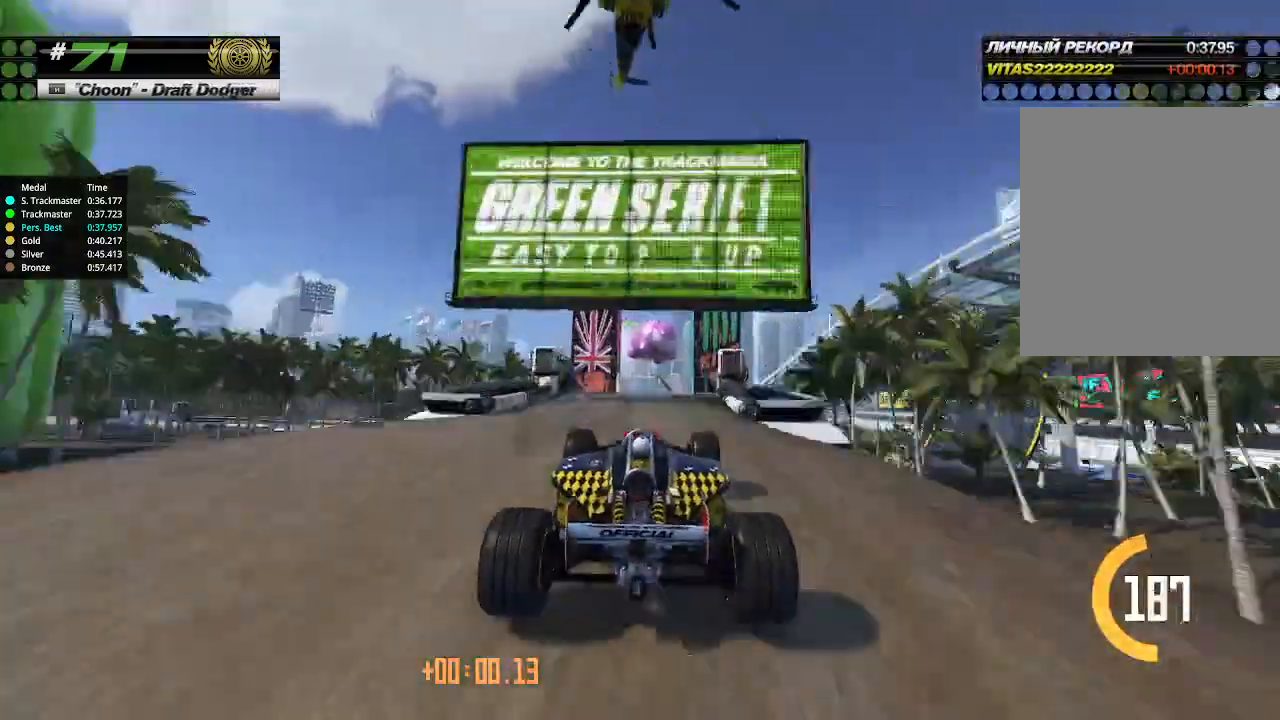
Gameplay with keyboard; each line is a JSON object with the keys held at the frame after it. "events" lists presses ("down") and releases ("up") of "down", "left", "right" and "up" between this image and that frame as [ms after this image, input, new state], when the widget could be followed in between. No other keys are recorded. Mouse input is not recorded.
{"keys": ["up"], "events": []}
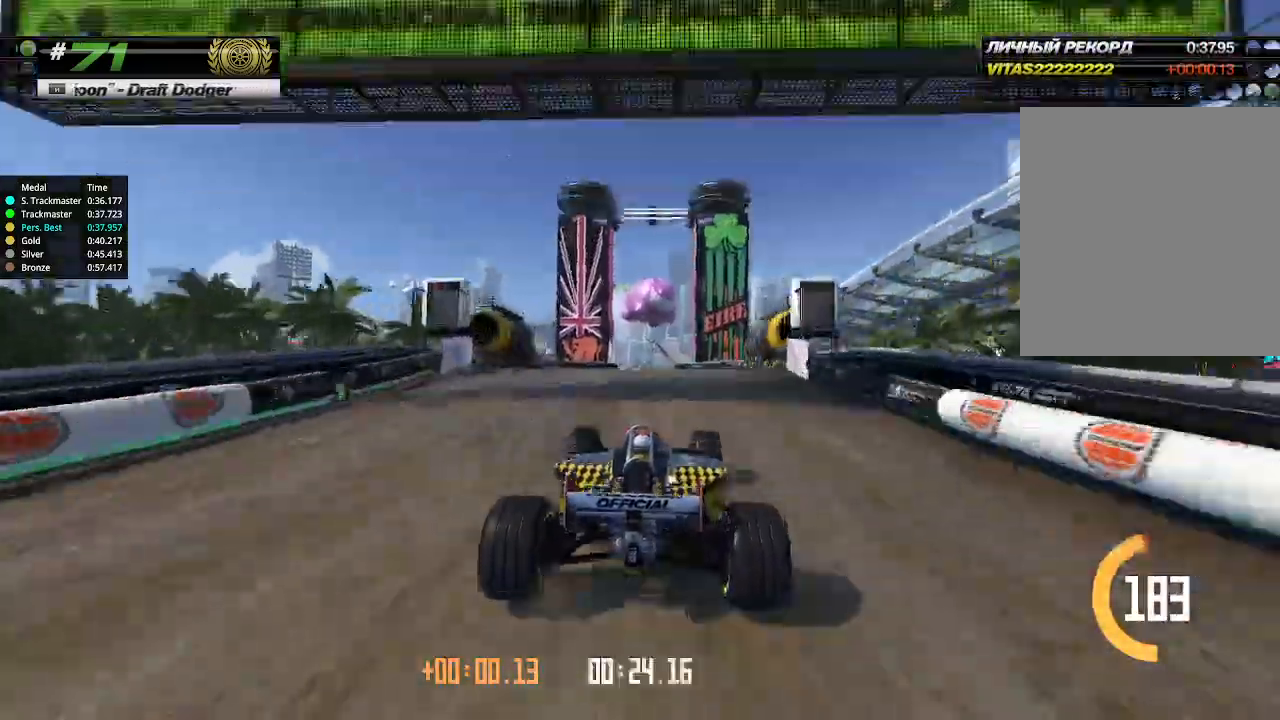
{"keys": ["up"], "events": []}
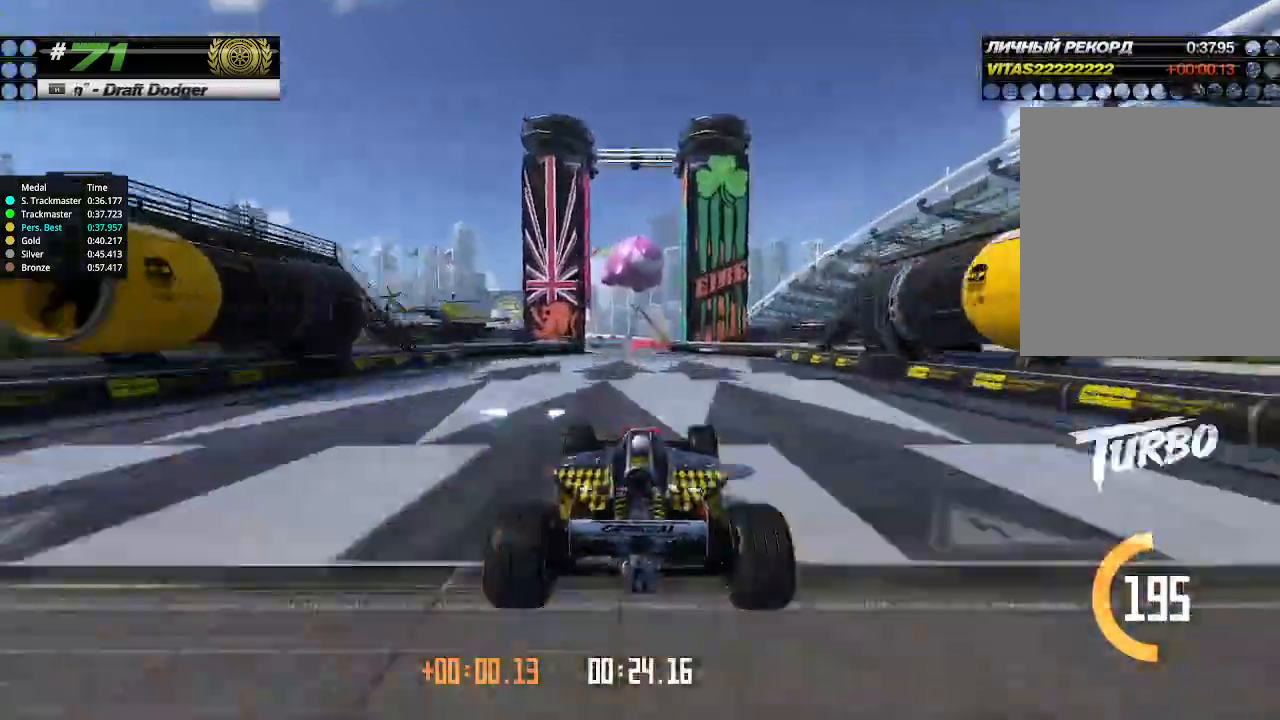
{"keys": ["up"], "events": []}
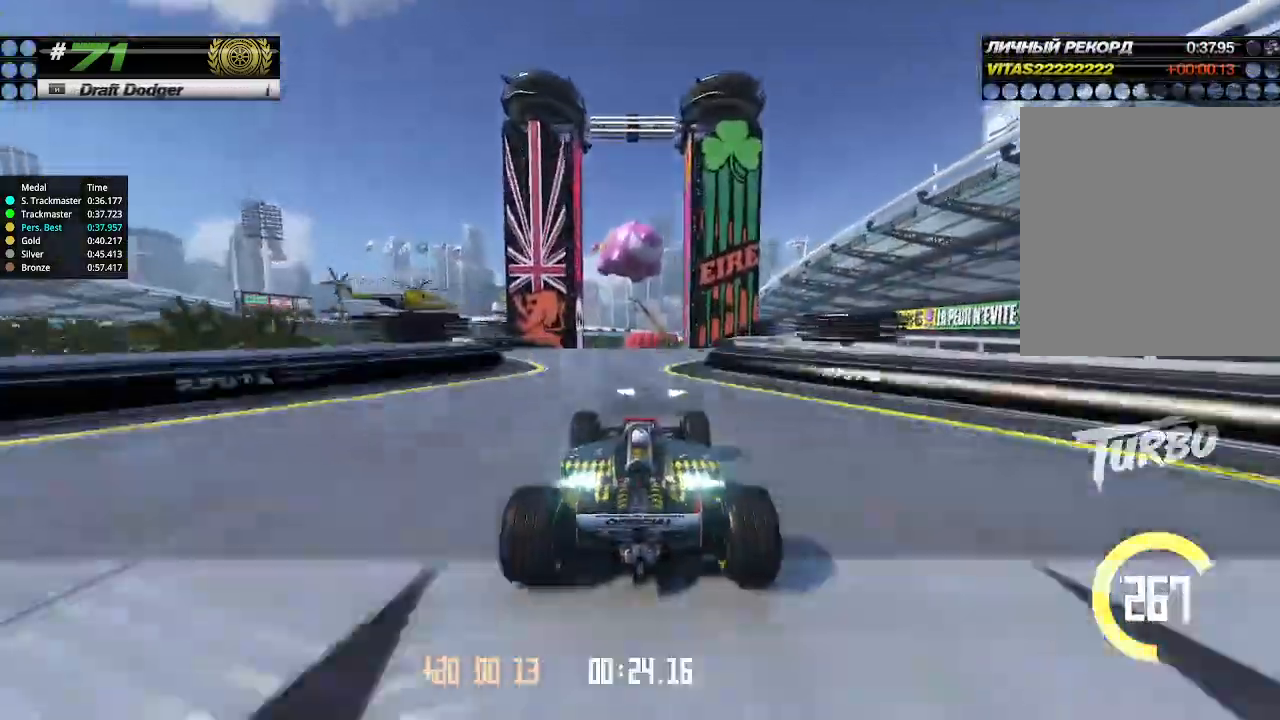
{"keys": ["up"], "events": [[333, "right", "down"], [400, "right", "up"]]}
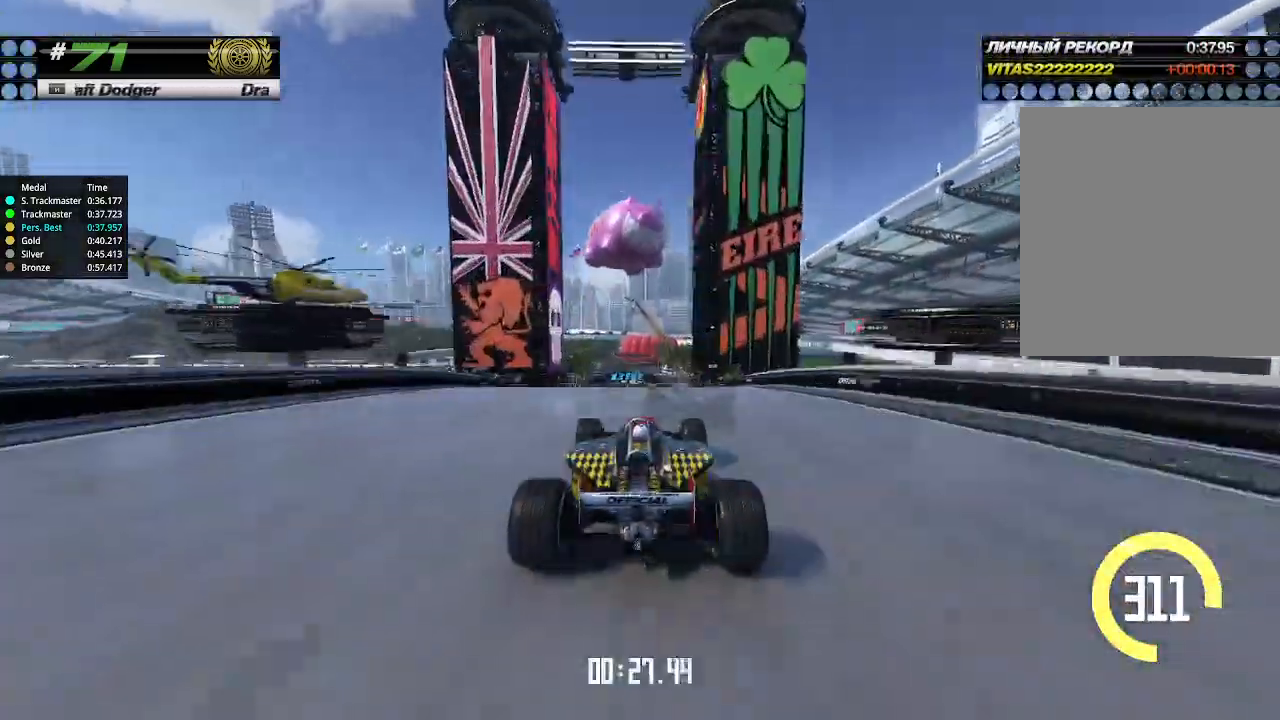
{"keys": ["left", "up"], "events": [[200, "down", "down"], [267, "down", "up"], [500, "left", "down"]]}
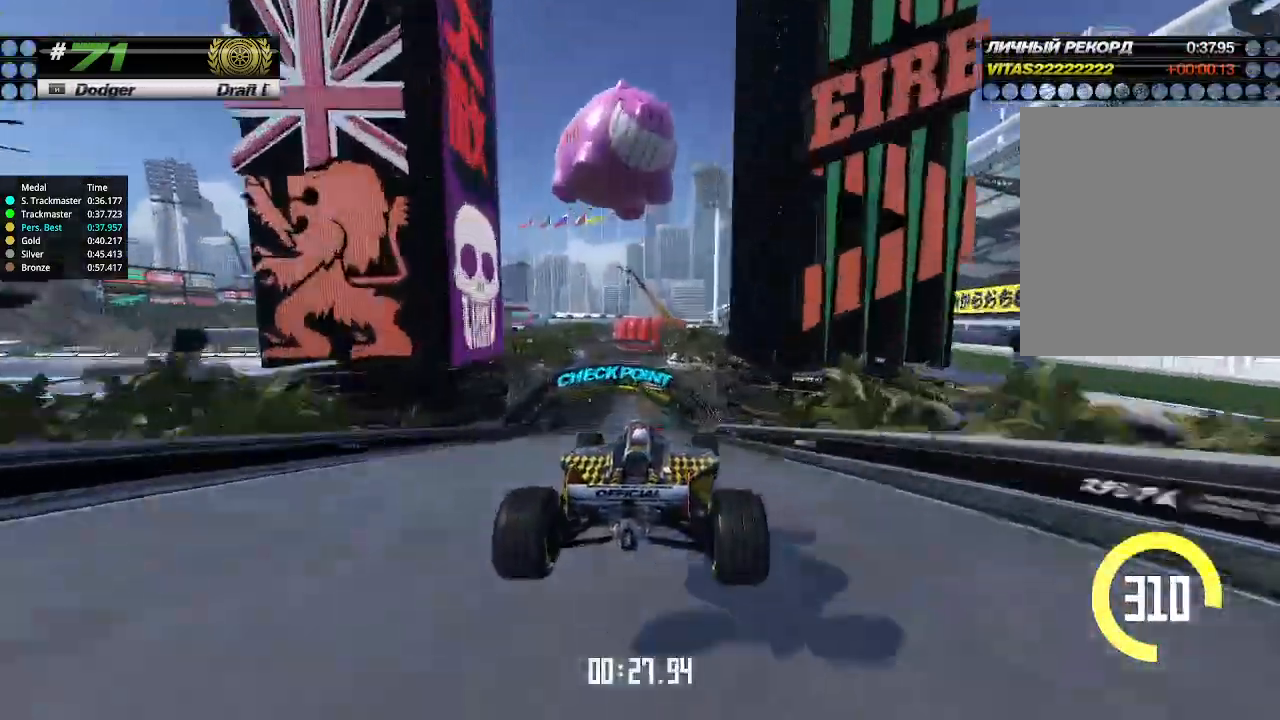
{"keys": ["left", "up"], "events": [[133, "left", "up"], [200, "left", "down"]]}
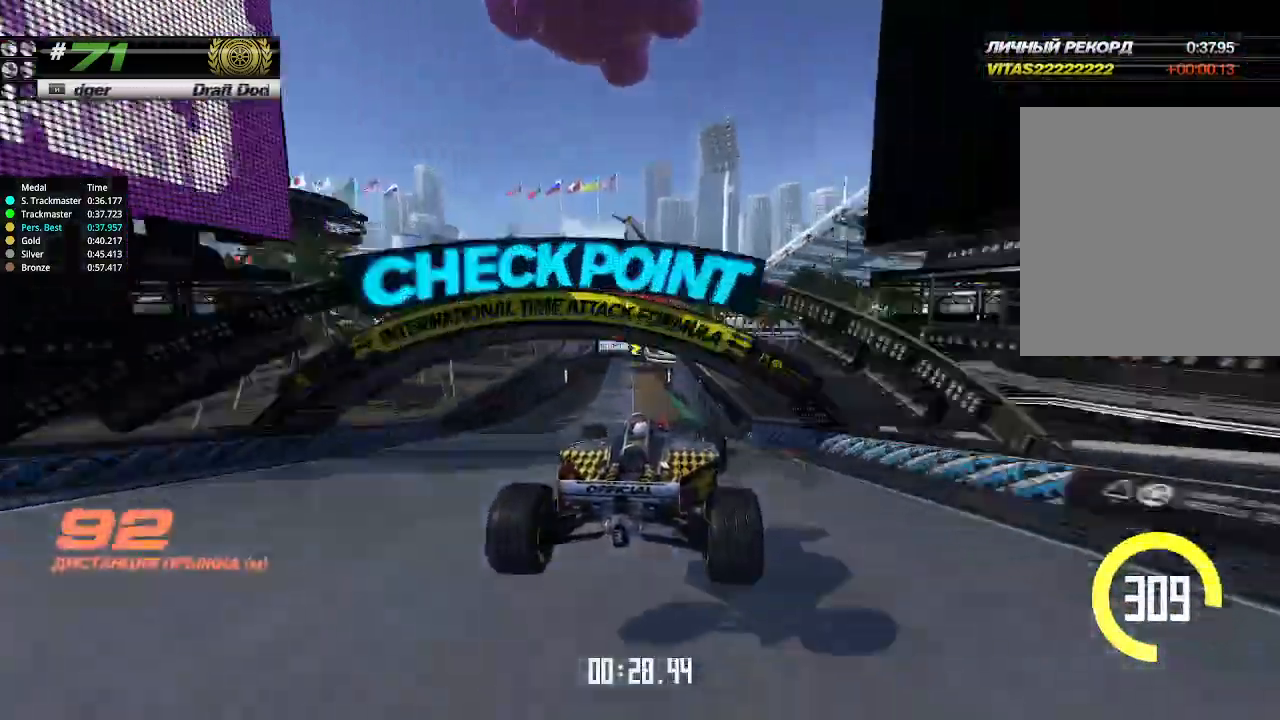
{"keys": ["left", "up"], "events": [[133, "left", "up"], [200, "left", "down"], [267, "left", "up"], [500, "left", "down"]]}
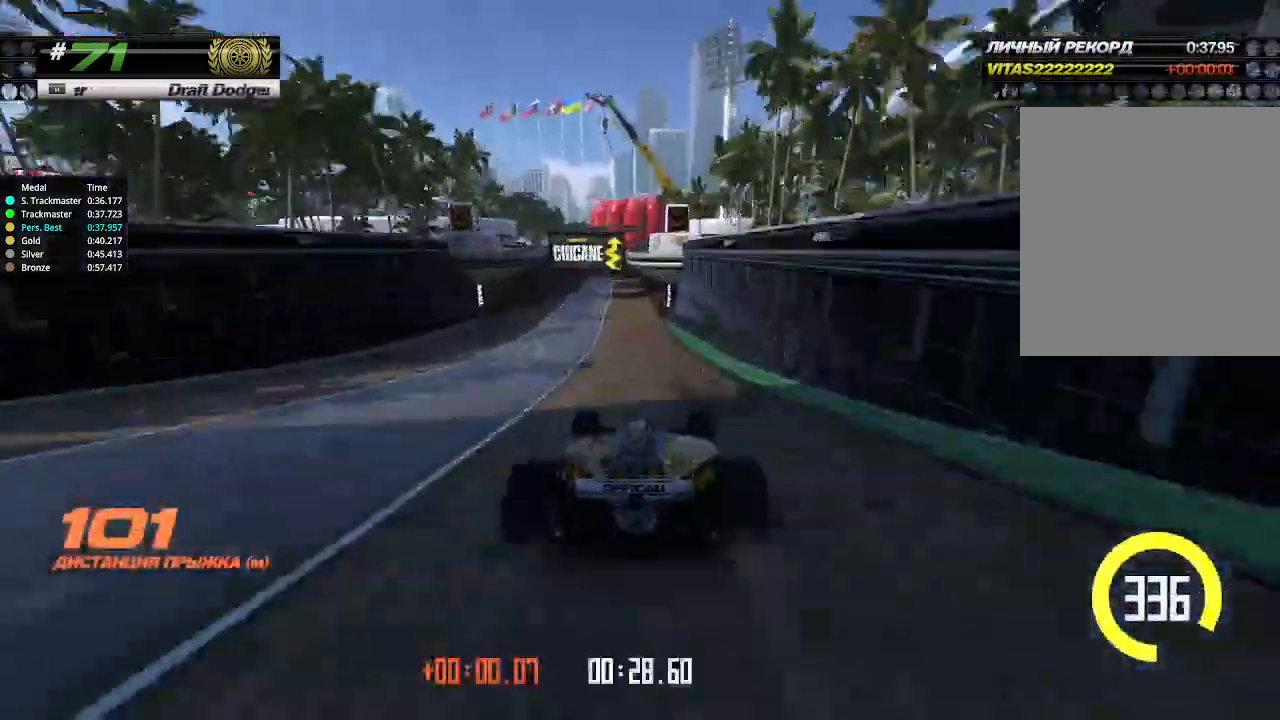
{"keys": ["up"], "events": [[100, "left", "up"]]}
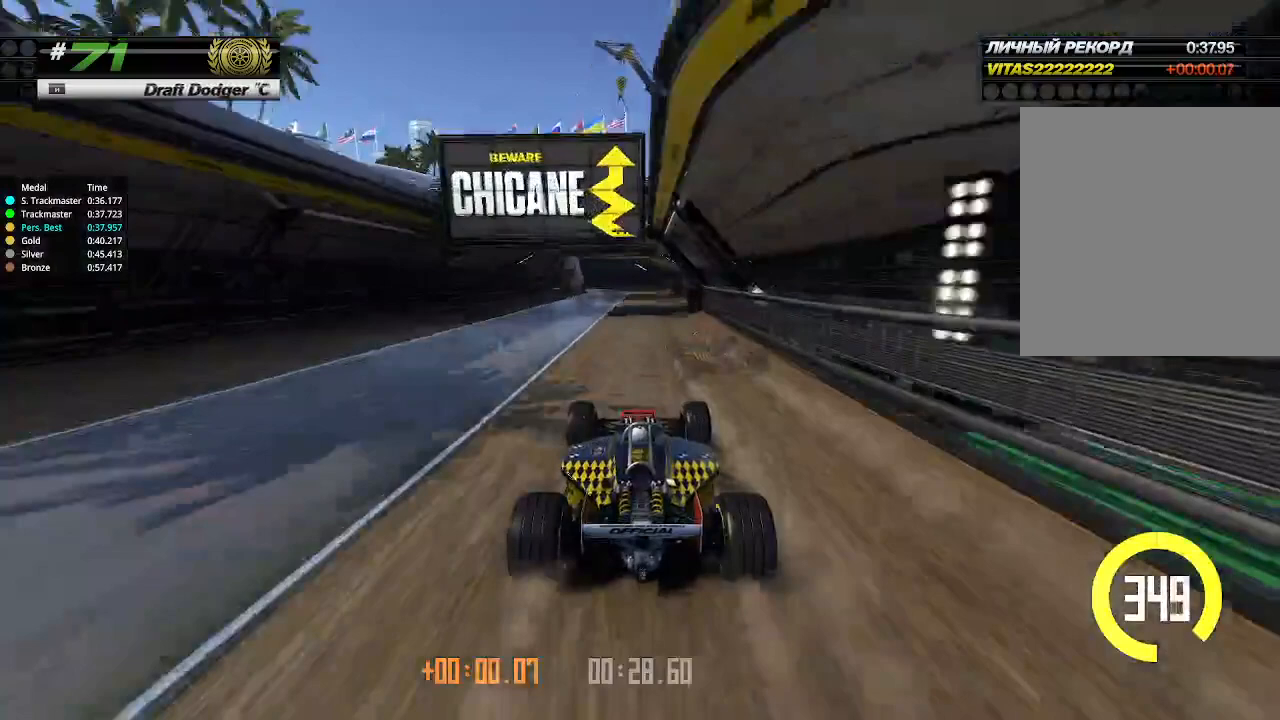
{"keys": ["left"], "events": [[67, "up", "up"], [200, "left", "down"], [300, "left", "up"], [367, "left", "down"]]}
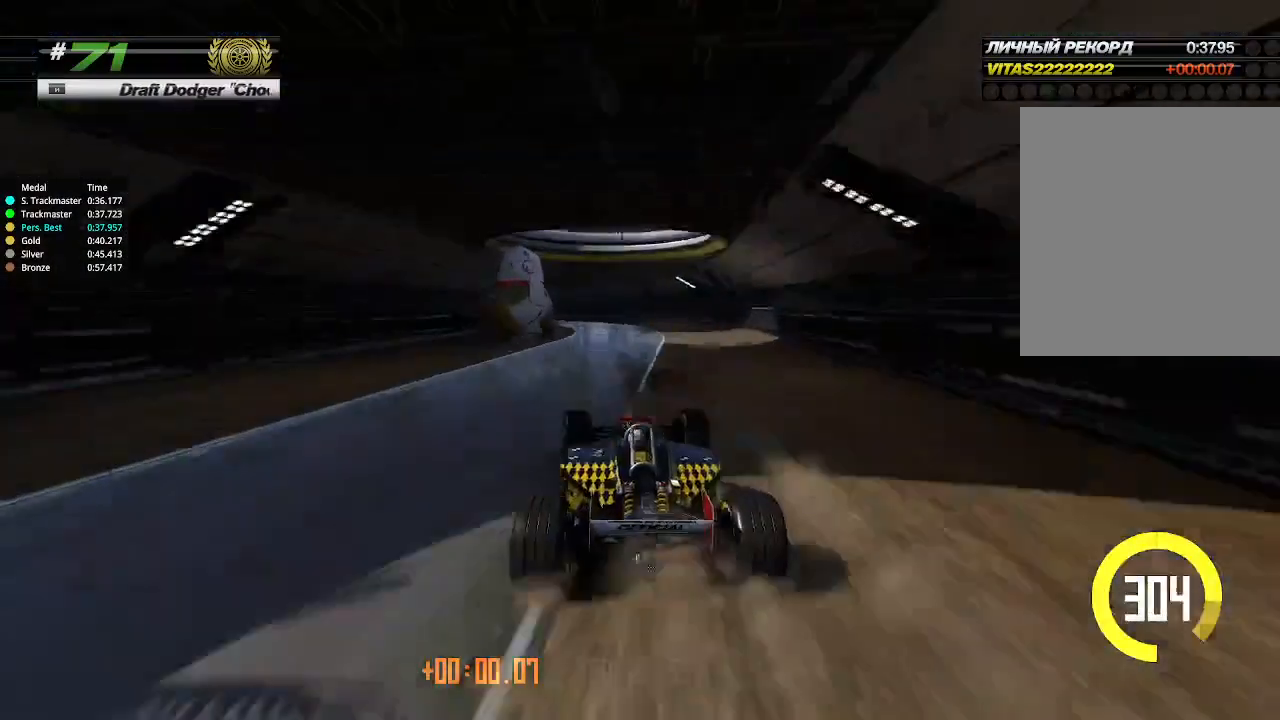
{"keys": ["left", "up"], "events": [[233, "up", "down"]]}
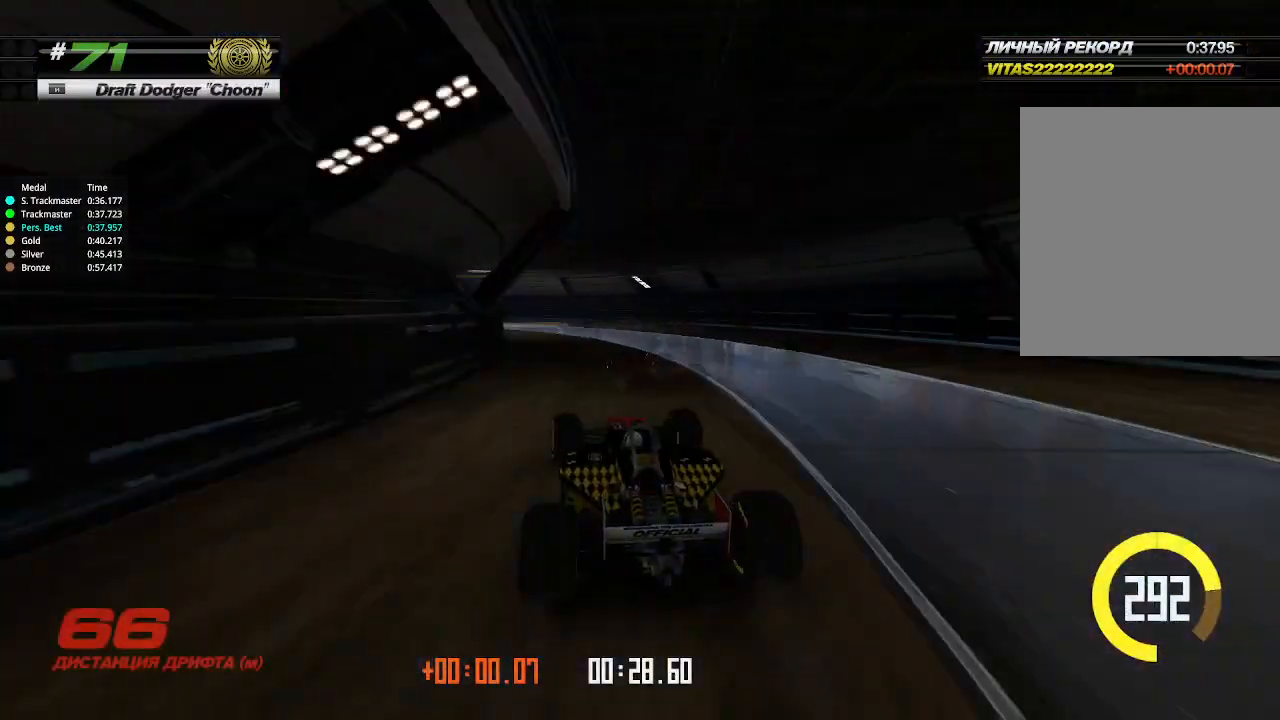
{"keys": ["left"], "events": [[367, "up", "up"], [400, "left", "up"], [400, "right", "down"], [467, "left", "down"], [467, "right", "up"]]}
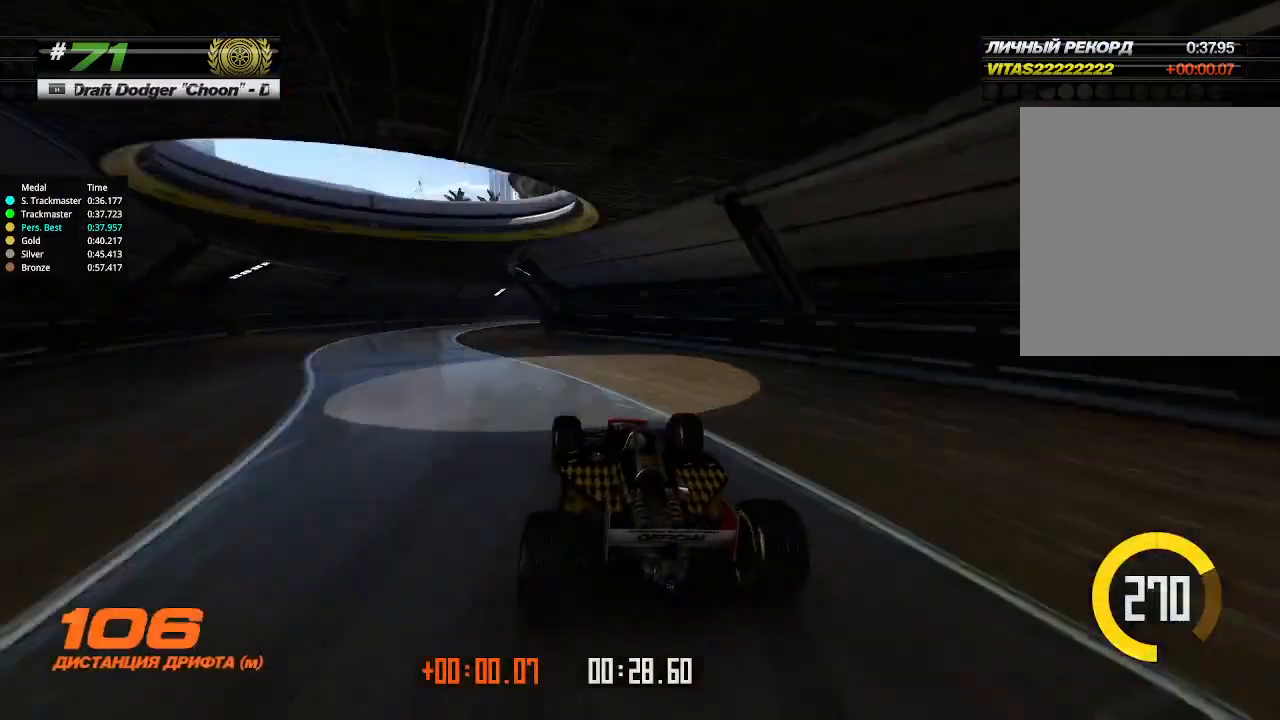
{"keys": ["up"], "events": [[233, "left", "up"], [233, "right", "down"], [267, "up", "down"], [467, "right", "up"], [467, "up", "up"], [500, "up", "down"]]}
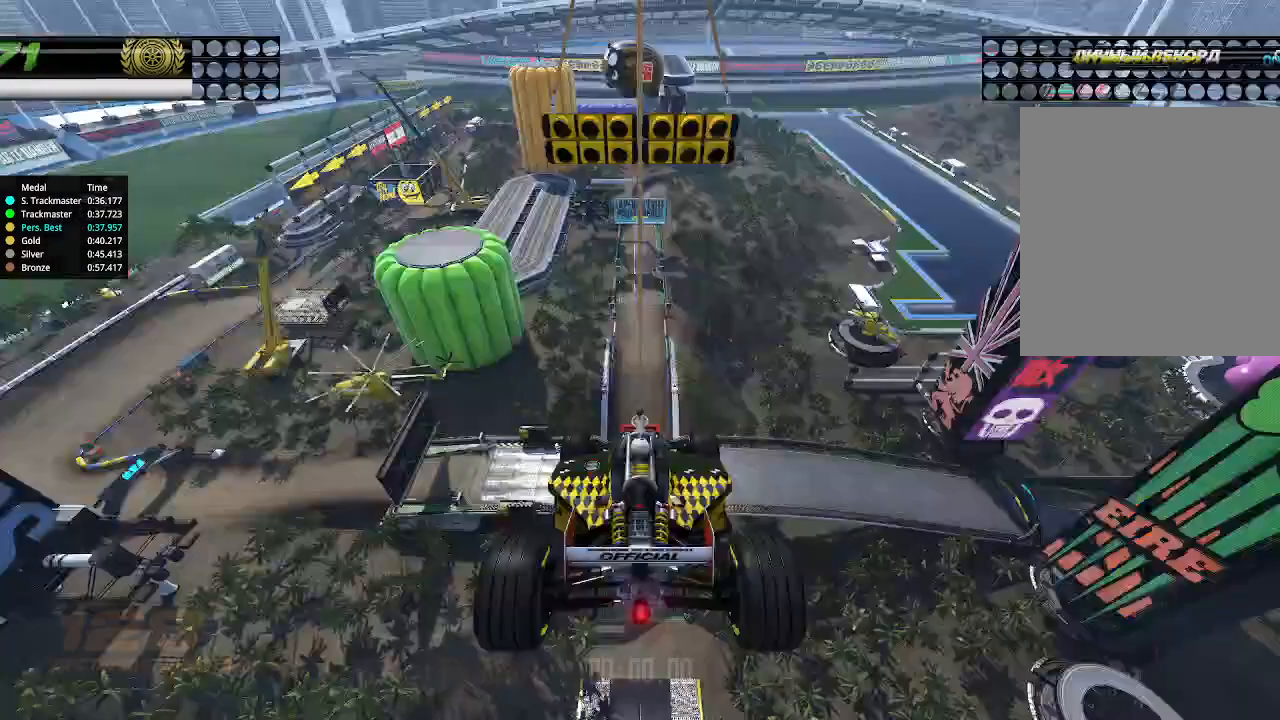
{"keys": ["up"], "events": []}
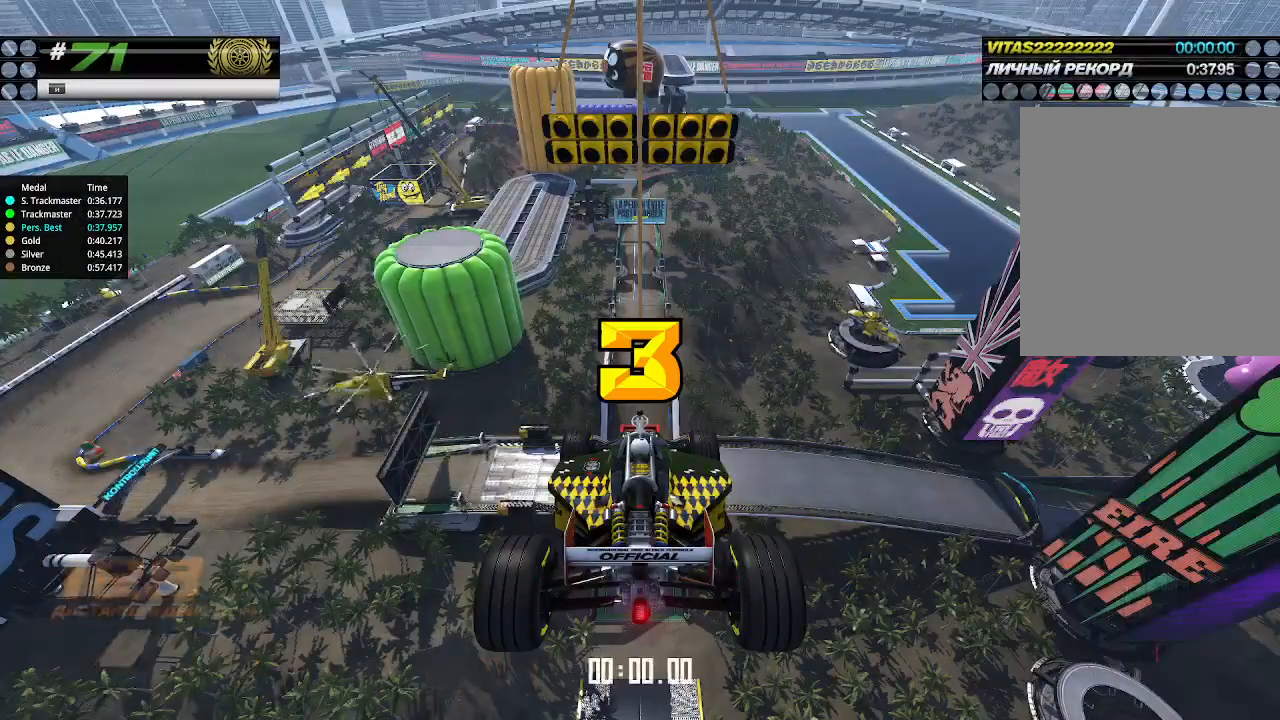
{"keys": ["up"], "events": []}
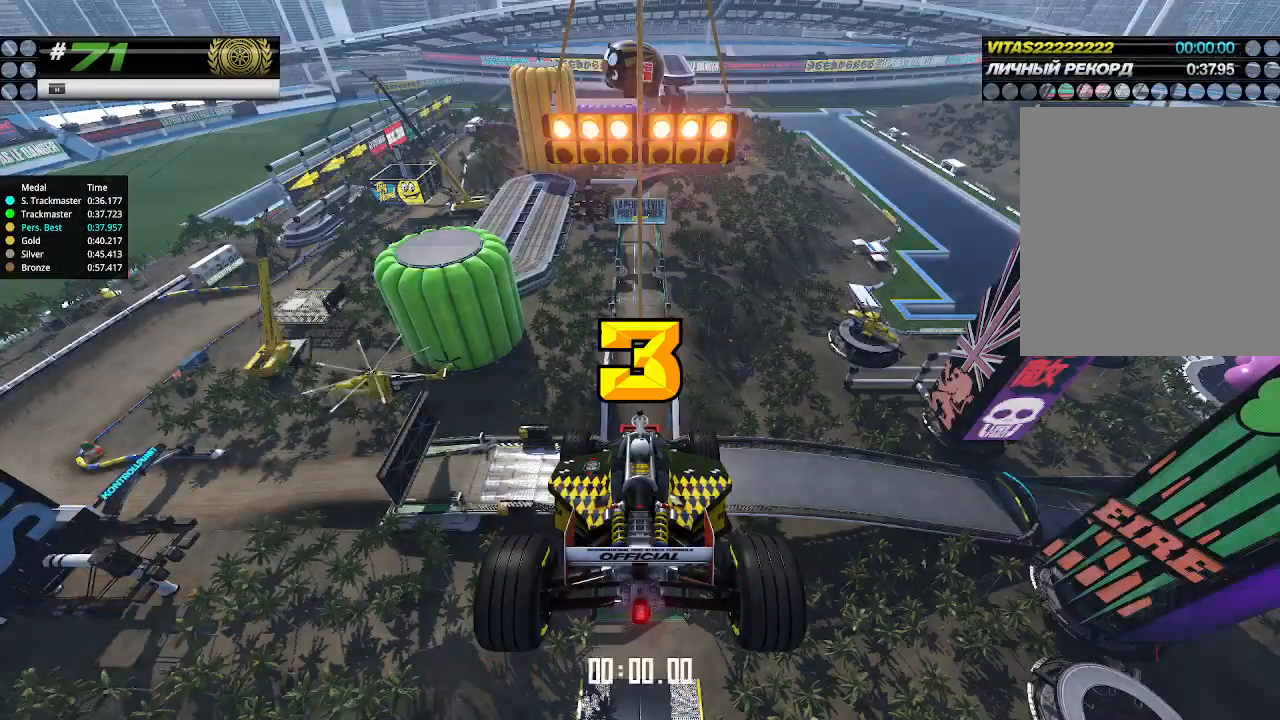
{"keys": ["up"], "events": []}
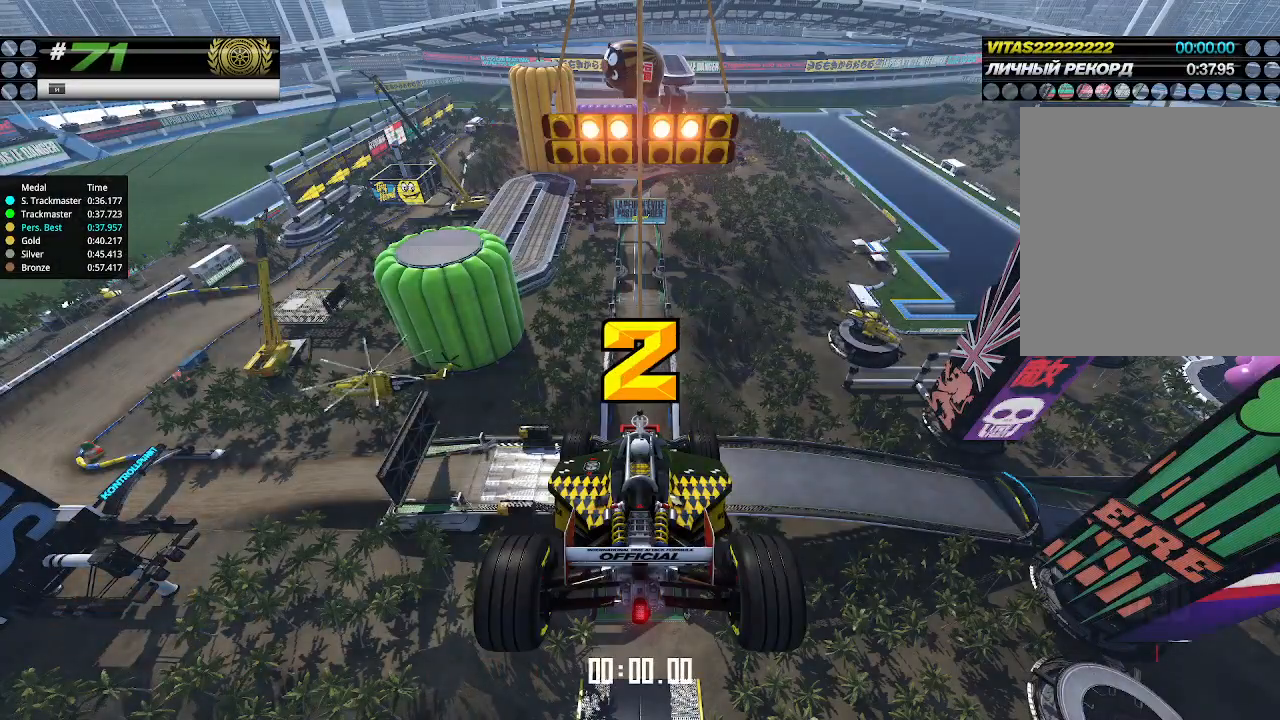
{"keys": ["up"], "events": []}
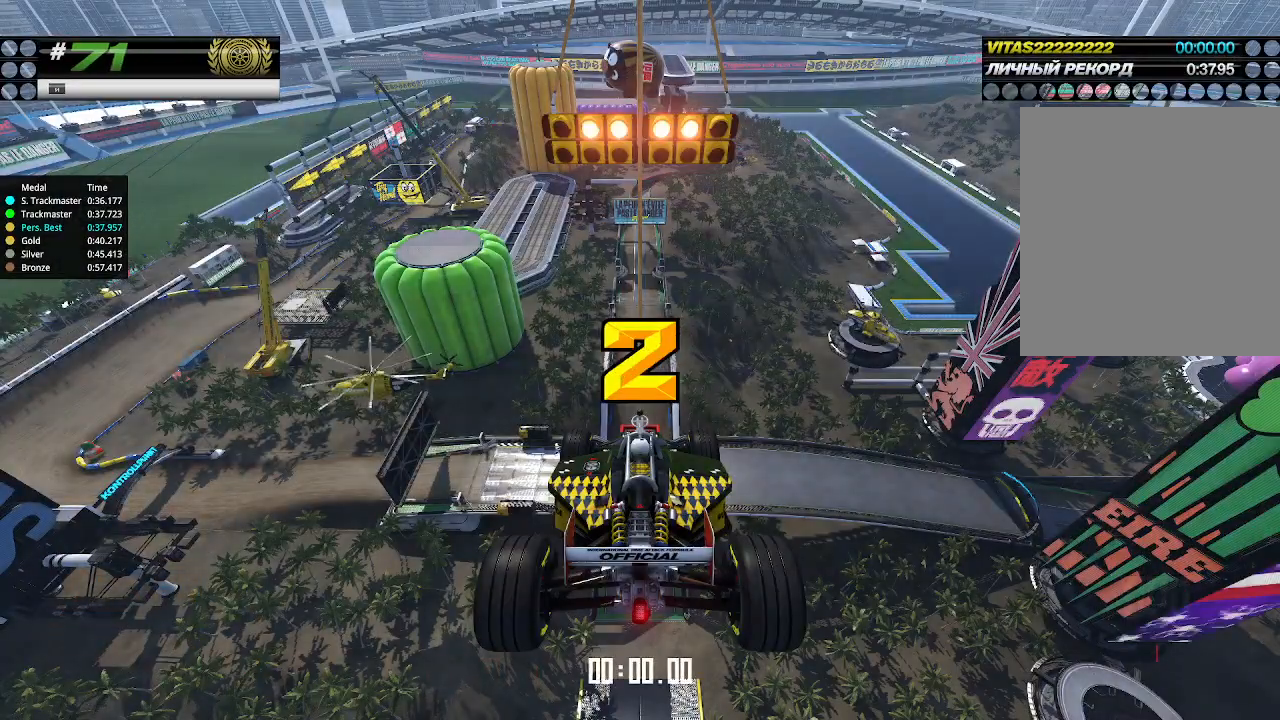
{"keys": ["up"], "events": []}
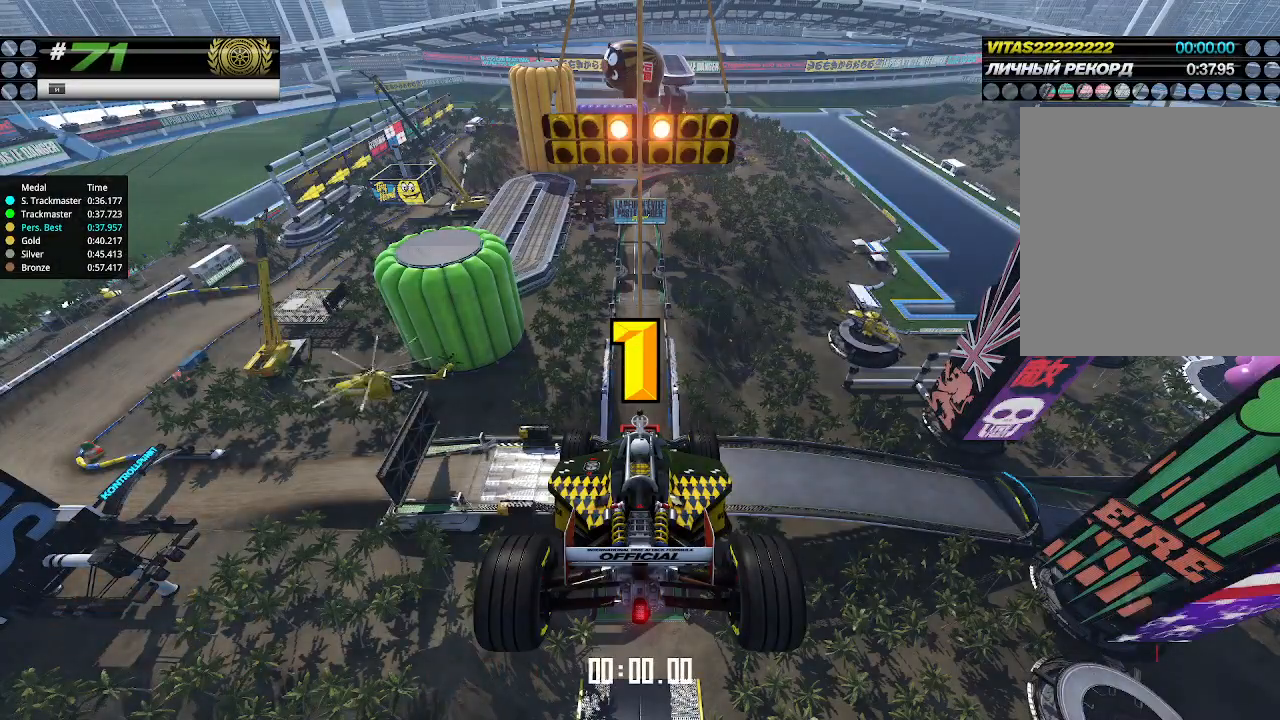
{"keys": ["up"], "events": []}
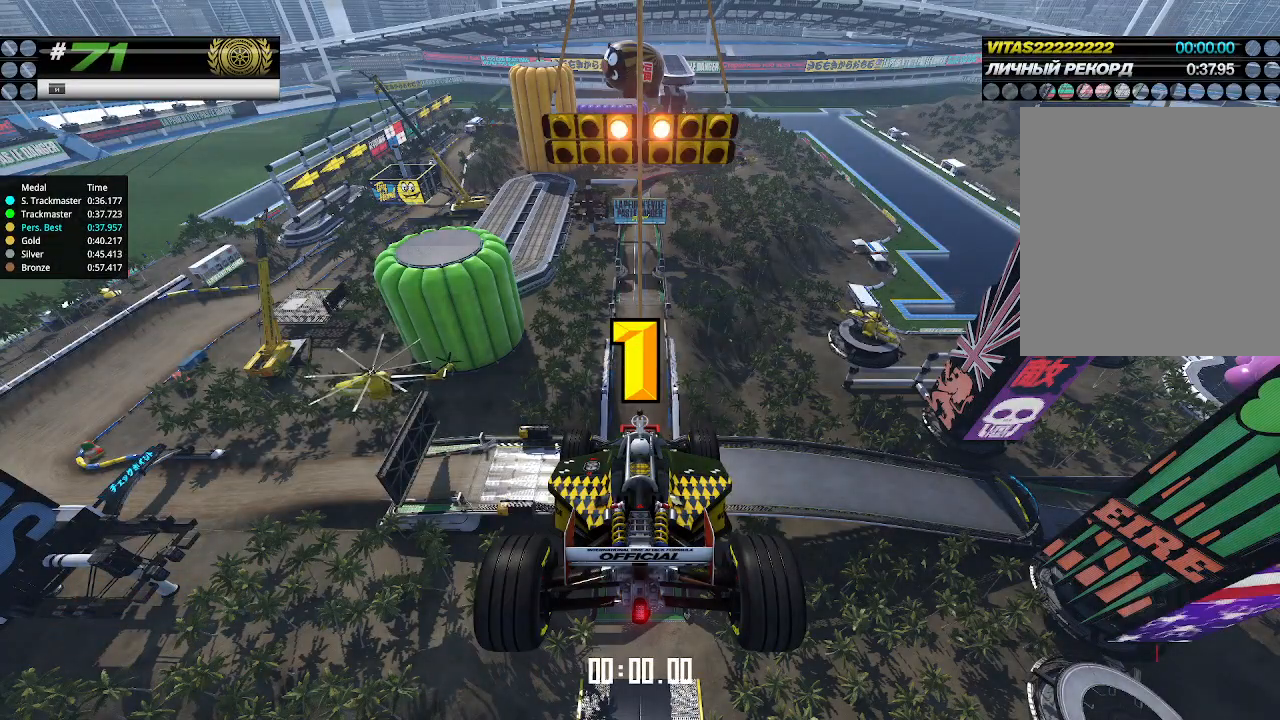
{"keys": ["up"], "events": [[67, "up", "up"], [100, "up", "down"]]}
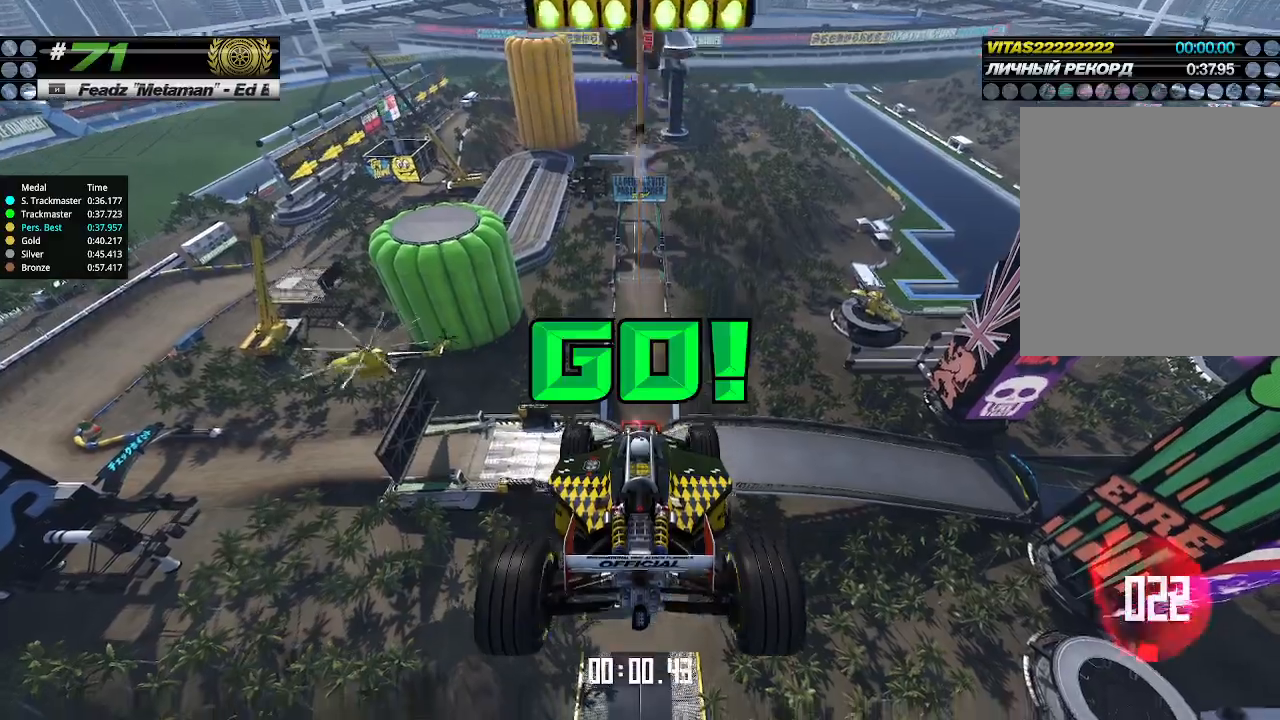
{"keys": ["up"], "events": []}
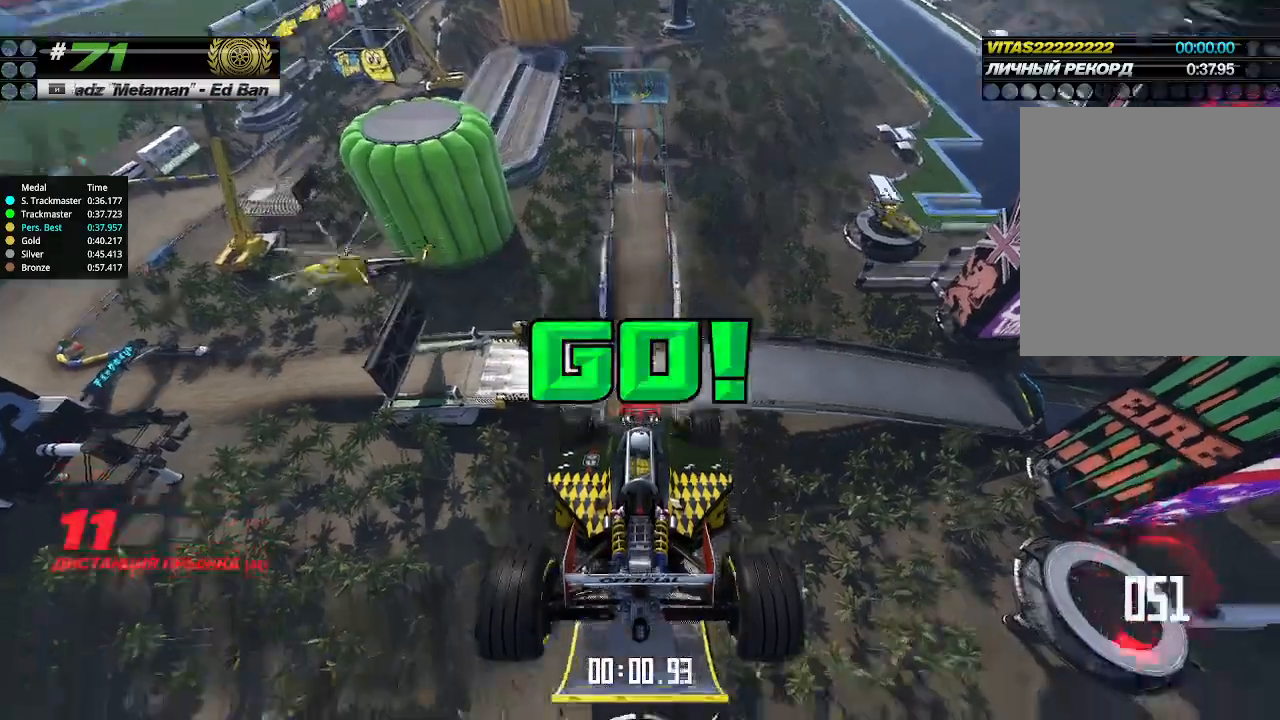
{"keys": ["up"], "events": []}
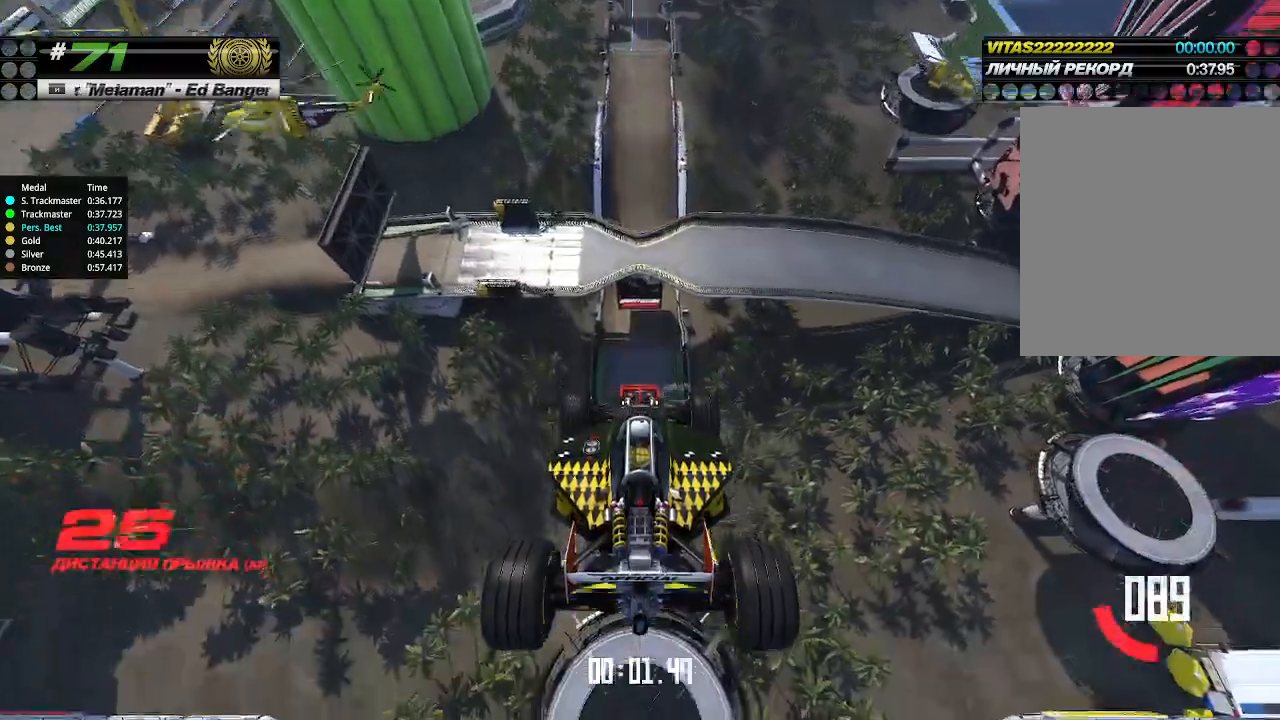
{"keys": ["up"], "events": []}
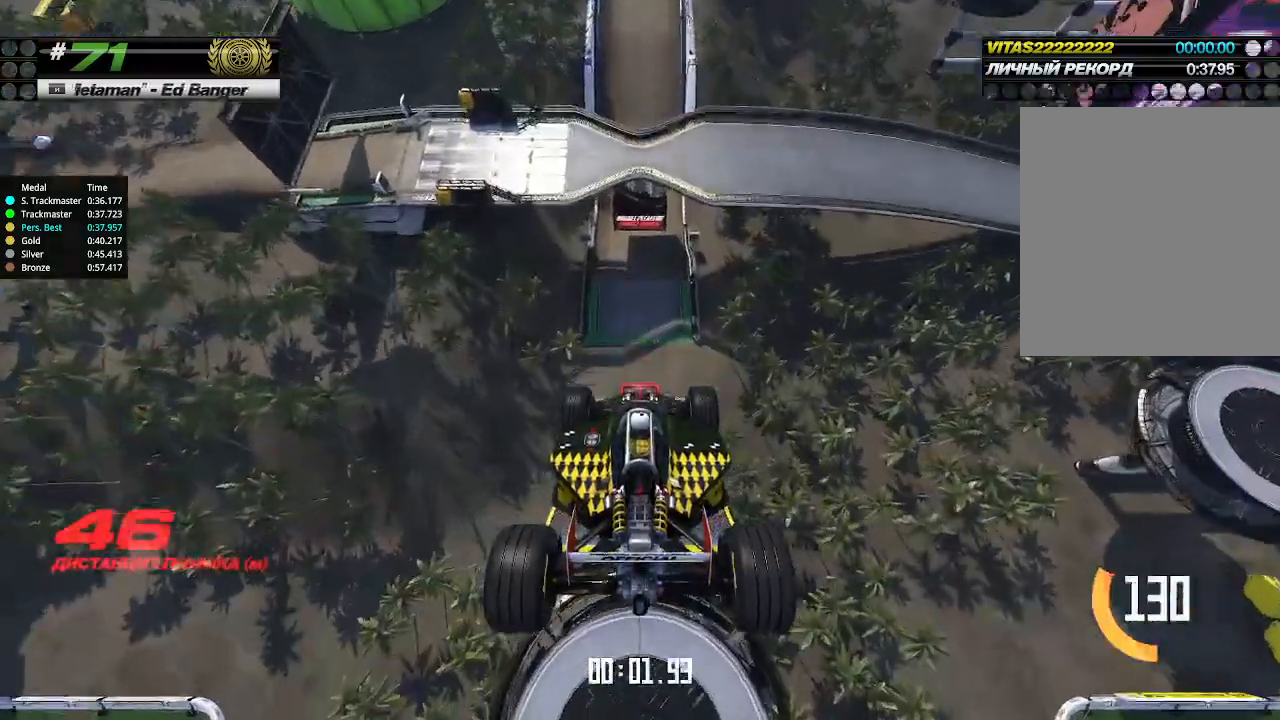
{"keys": ["up"], "events": []}
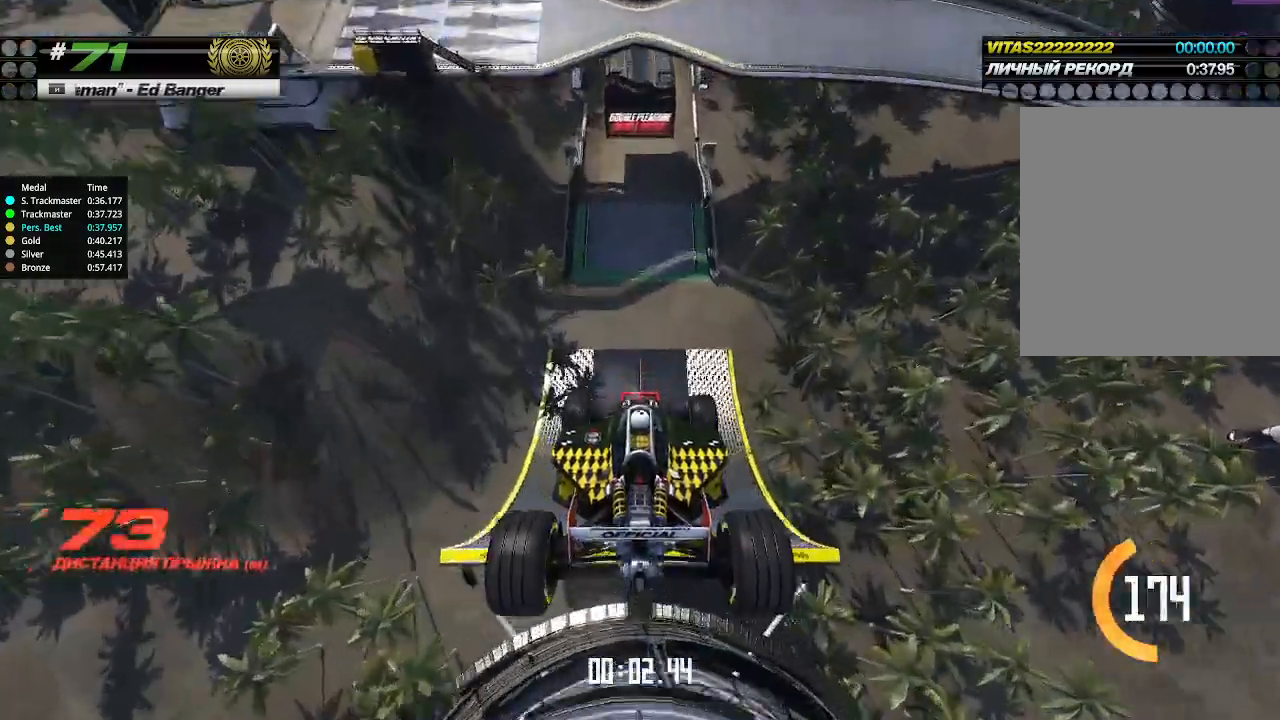
{"keys": ["up"], "events": []}
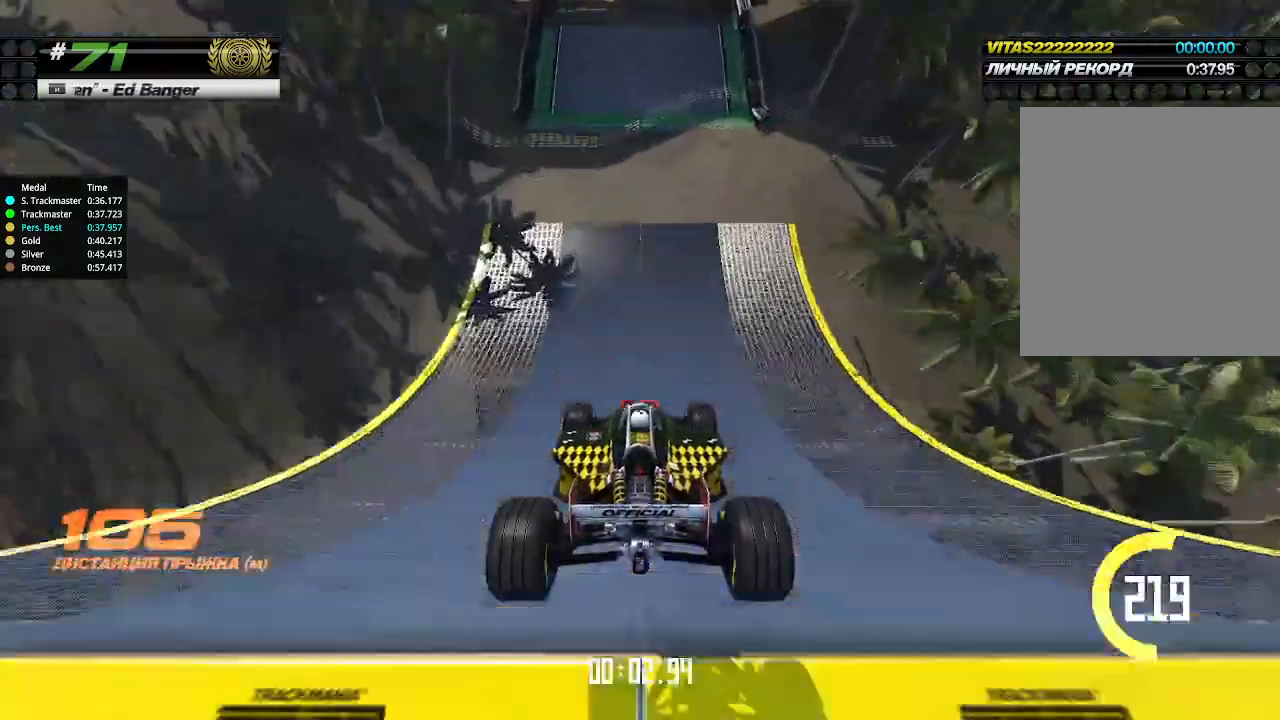
{"keys": ["up"], "events": []}
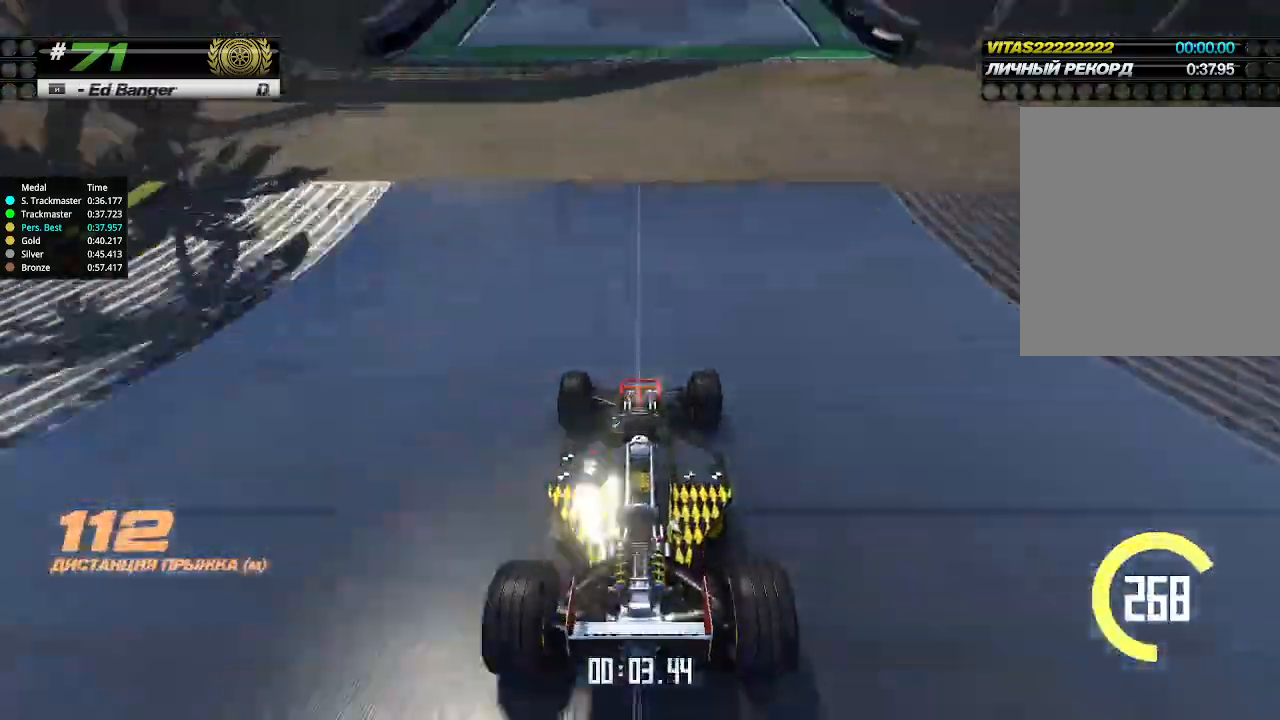
{"keys": ["up"], "events": []}
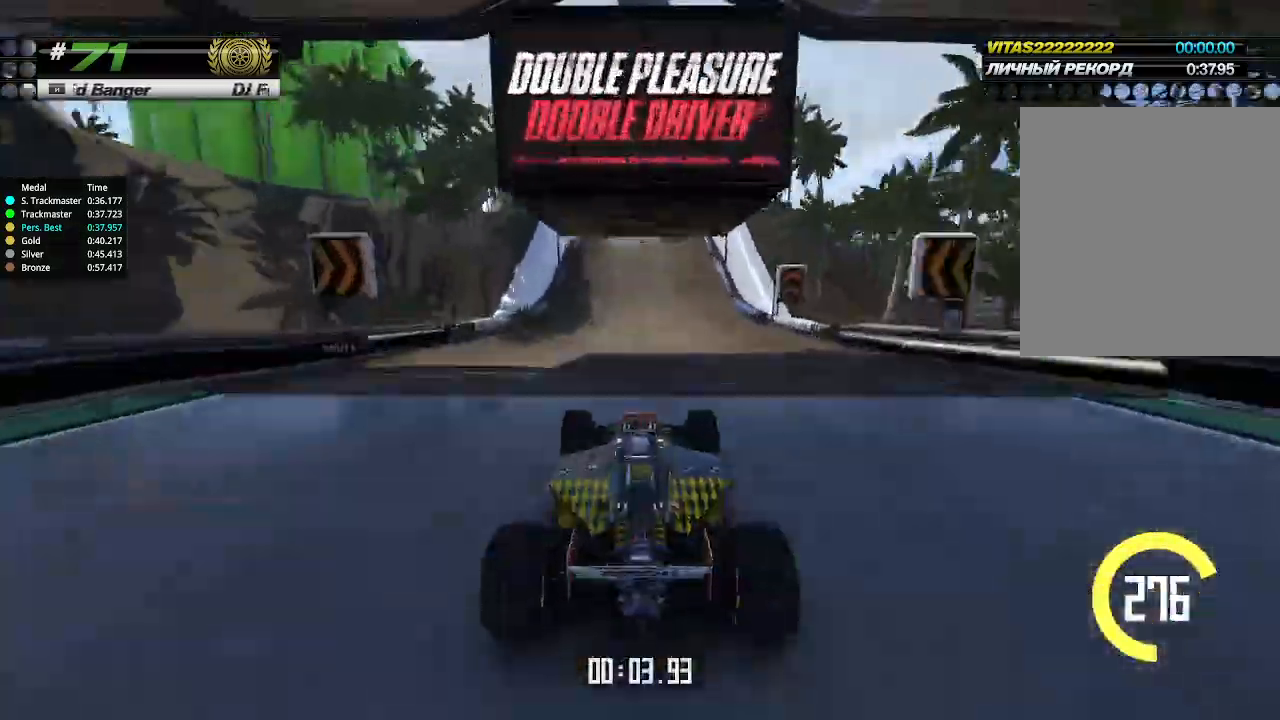
{"keys": ["up"], "events": []}
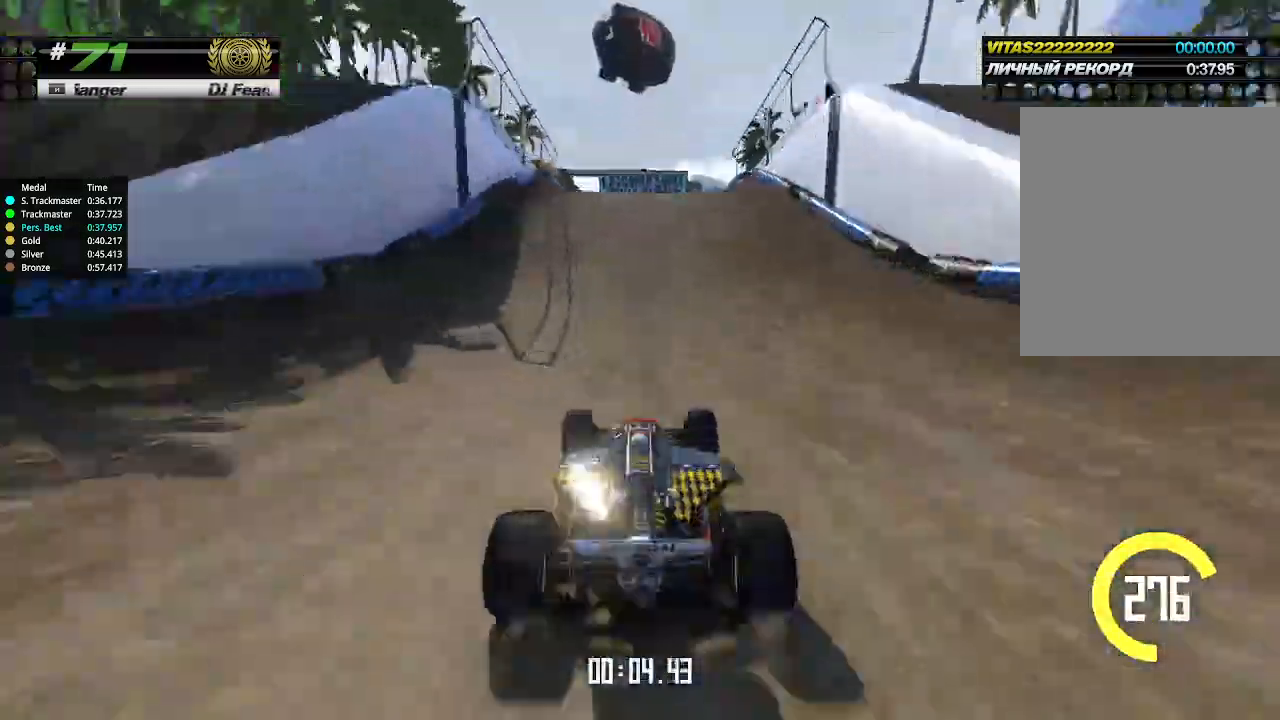
{"keys": ["up"], "events": []}
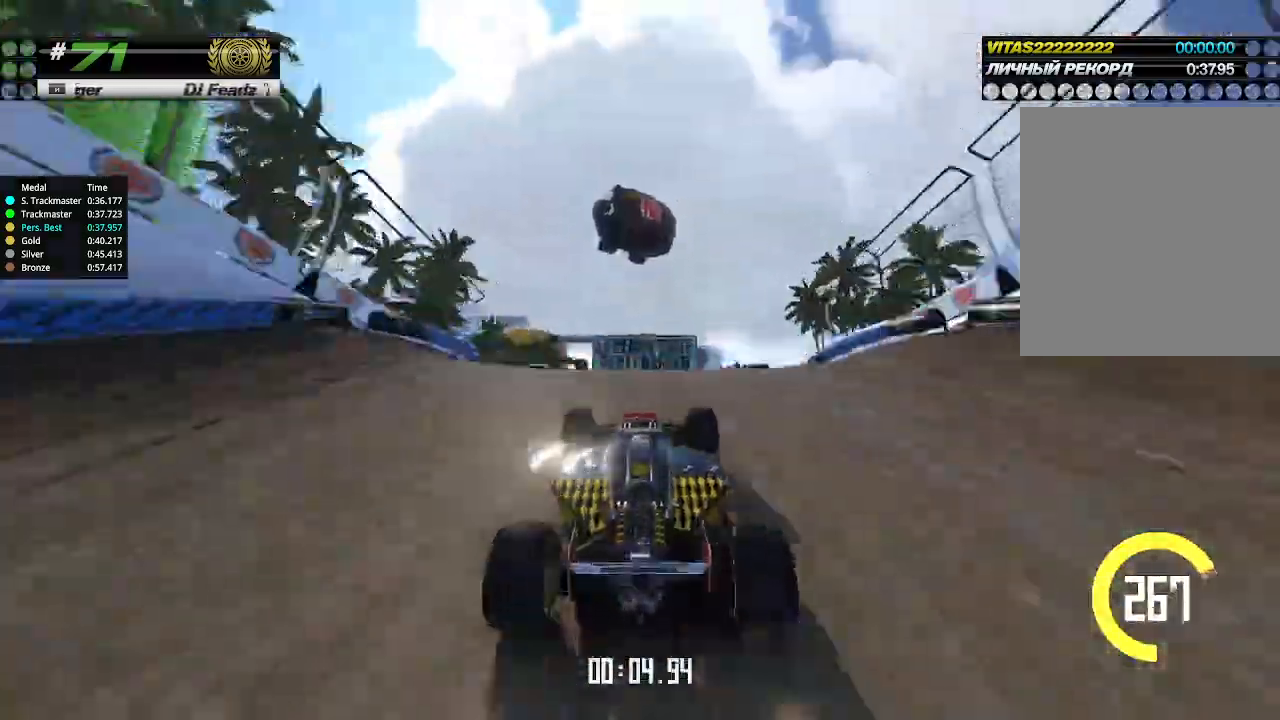
{"keys": ["up"], "events": [[133, "down", "down"], [200, "down", "up"]]}